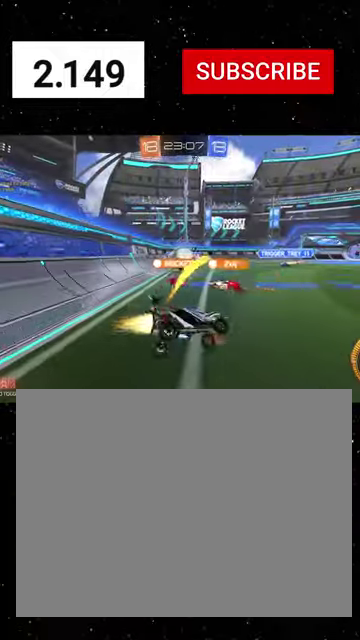
Gameplay with a controller (Xbox layout); each line is a JSON object with the inputs held at the frame after it. "events" lists button and stick changes between this image and that frame as [ms after this image, input, new state], when the widget could be followed in between.
{"buttons": ["R2"], "left_stick": "down-right", "right_stick": "center"}
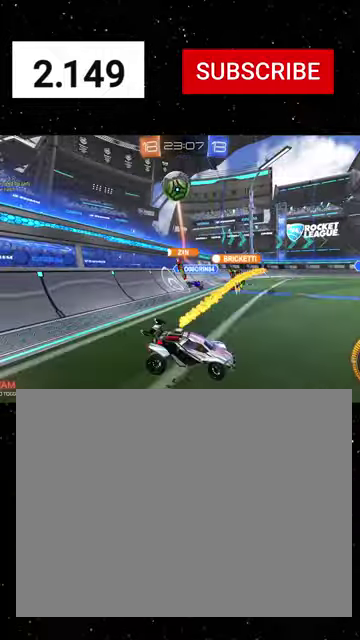
{"buttons": ["A", "R2"], "left_stick": "down-right", "right_stick": "center", "events": [[67, "R1", "down"], [167, "R1", "up"], [200, "R2", "up"], [234, "L2", "down"], [300, "A", "down"], [300, "left_stick", "right"], [400, "L2", "up"], [400, "R2", "down"], [400, "left_stick", "center"], [467, "left_stick", "down-right"]]}
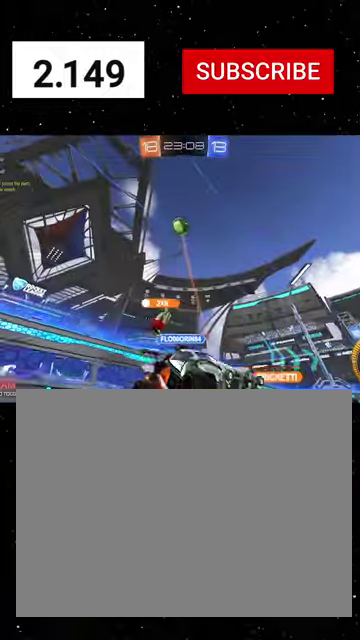
{"buttons": ["X", "R1", "R2"], "left_stick": "up-right", "right_stick": "center", "events": [[67, "A", "up"], [67, "R1", "down"], [134, "X", "down"], [267, "left_stick", "right"], [500, "left_stick", "up-right"]]}
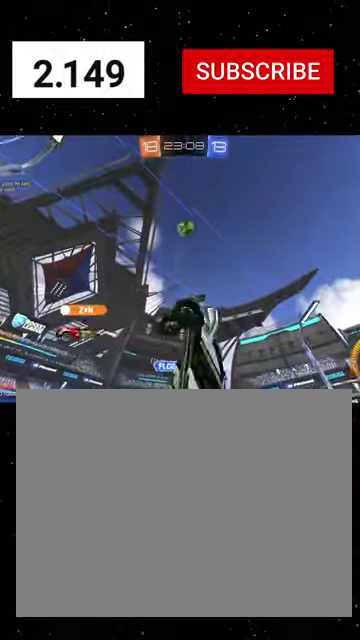
{"buttons": ["X", "R1", "R2"], "left_stick": "up-left", "right_stick": "center", "events": [[67, "left_stick", "up-left"], [300, "left_stick", "right"], [400, "left_stick", "up"], [500, "left_stick", "up-left"]]}
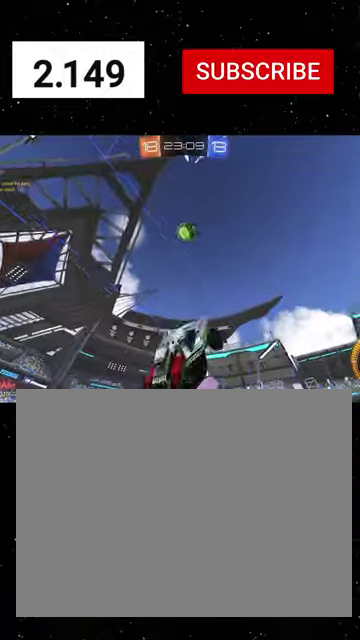
{"buttons": ["X", "R1", "R2"], "left_stick": "up", "right_stick": "center", "events": [[134, "left_stick", "up-right"], [367, "left_stick", "up"]]}
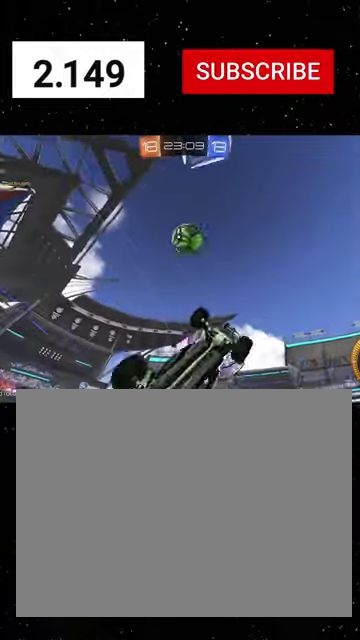
{"buttons": ["X", "R1", "R2"], "left_stick": "up-left", "right_stick": "center", "events": [[34, "left_stick", "up-right"], [100, "left_stick", "right"], [200, "R1", "up"], [234, "left_stick", "up-right"], [300, "left_stick", "up"], [334, "X", "up"], [367, "left_stick", "up-left"], [500, "R1", "down"], [500, "X", "down"]]}
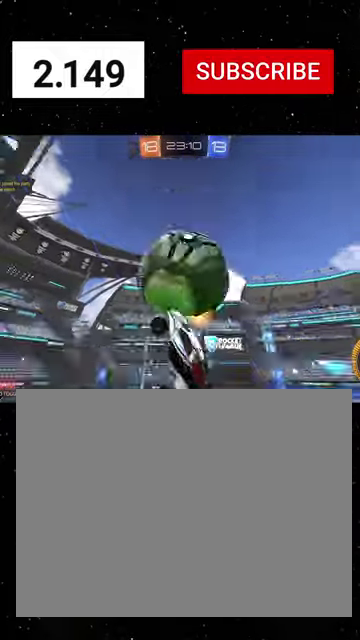
{"buttons": ["R1", "R2"], "left_stick": "down-right", "right_stick": "center", "events": [[334, "left_stick", "down-left"], [434, "left_stick", "down"], [467, "X", "up"], [500, "left_stick", "down-right"]]}
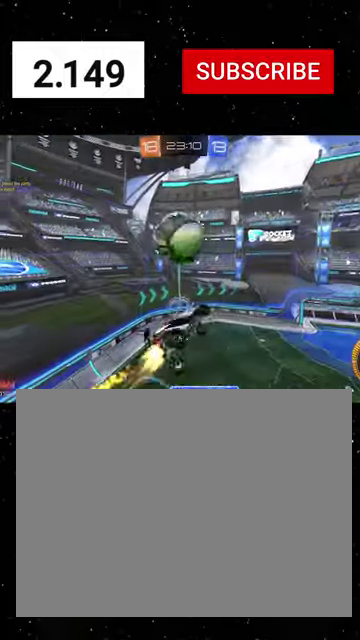
{"buttons": ["X", "R1", "R2"], "left_stick": "up-right", "right_stick": "center", "events": [[34, "L1", "down"], [34, "R1", "up"], [67, "X", "down"], [167, "X", "up"], [234, "L1", "up"], [234, "left_stick", "right"], [400, "X", "down"], [434, "left_stick", "up-right"], [467, "R1", "down"]]}
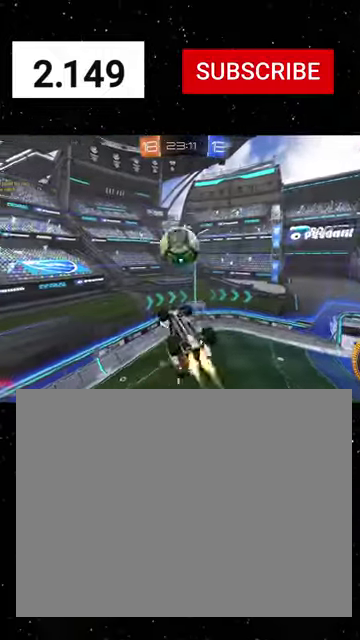
{"buttons": ["L1", "R2"], "left_stick": "down-right", "right_stick": "center", "events": [[100, "left_stick", "up-left"], [200, "R1", "up"], [267, "left_stick", "down"], [300, "R1", "down"], [367, "left_stick", "down-right"], [400, "L1", "down"], [434, "X", "up"], [467, "R1", "up"]]}
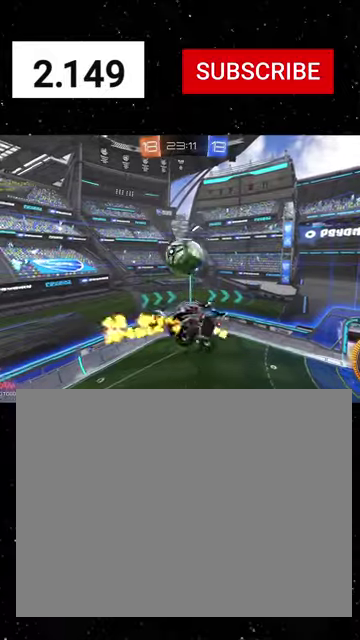
{"buttons": ["X", "L1", "R1", "R2"], "left_stick": "left", "right_stick": "center", "events": [[34, "left_stick", "right"], [67, "R1", "down"], [67, "X", "down"], [100, "left_stick", "up-right"], [200, "R1", "up"], [234, "left_stick", "up-left"], [267, "X", "up"], [367, "X", "down"], [467, "R1", "down"], [467, "left_stick", "left"]]}
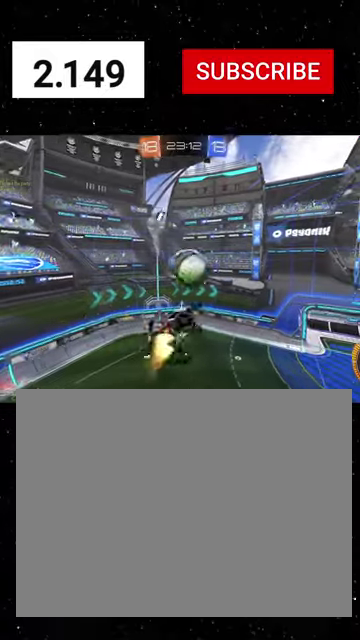
{"buttons": ["Y", "R1", "R2"], "left_stick": "center", "right_stick": "center", "events": [[67, "left_stick", "down-left"], [134, "left_stick", "down"], [167, "R1", "up"], [200, "left_stick", "down-right"], [234, "X", "up"], [300, "R1", "down"], [334, "L1", "up"], [334, "left_stick", "right"], [400, "left_stick", "down-right"], [500, "Y", "down"], [500, "left_stick", "center"]]}
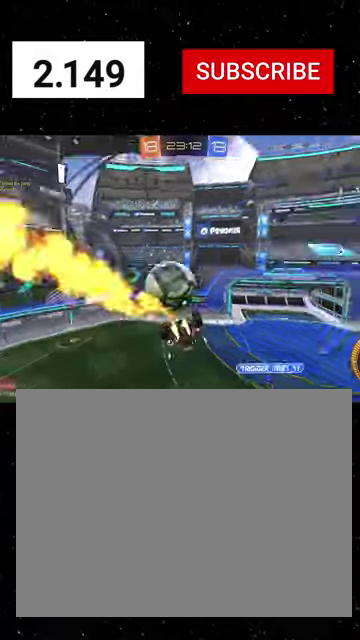
{"buttons": ["R1", "R2"], "left_stick": "up", "right_stick": "center", "events": [[67, "left_stick", "down"], [100, "Y", "up"], [134, "left_stick", "center"], [167, "R1", "up"], [200, "left_stick", "up"], [400, "A", "down"], [467, "A", "up"], [500, "R1", "down"]]}
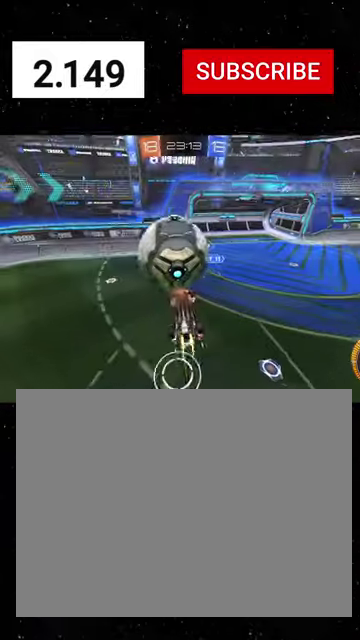
{"buttons": ["X", "Y", "R1", "R2"], "left_stick": "down-right", "right_stick": "center", "events": [[34, "A", "down"], [100, "A", "up"], [100, "left_stick", "down-right"], [434, "X", "down"], [467, "Y", "down"]]}
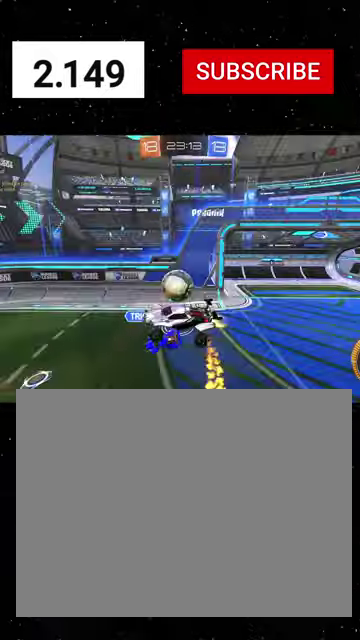
{"buttons": ["X", "L1", "R1", "R2"], "left_stick": "up-left", "right_stick": "center"}
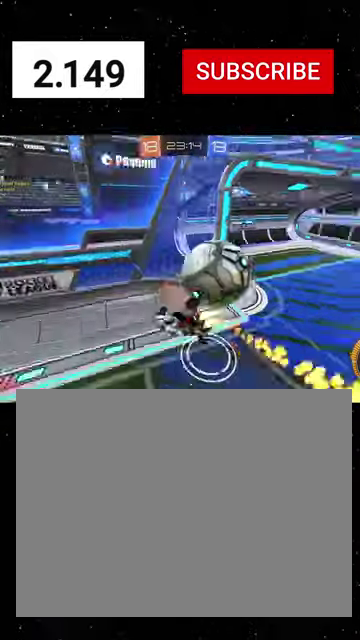
{"buttons": ["A", "R1", "R2"], "left_stick": "up-left", "right_stick": "center", "events": [[134, "left_stick", "left"], [267, "R1", "up"], [334, "X", "up"], [400, "left_stick", "up-left"], [434, "R1", "down"], [467, "A", "down"], [500, "L1", "up"]]}
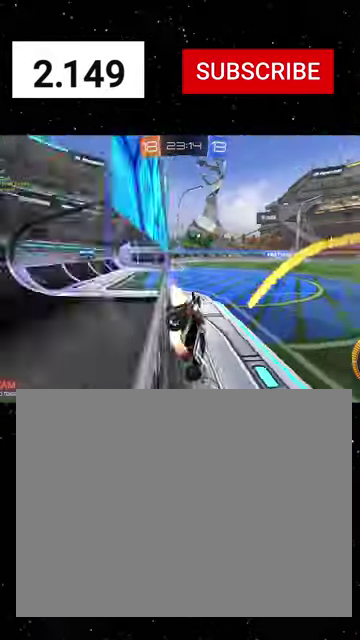
{"buttons": ["R1", "R2"], "left_stick": "down-left", "right_stick": "center", "events": [[34, "A", "up"], [67, "left_stick", "down-left"]]}
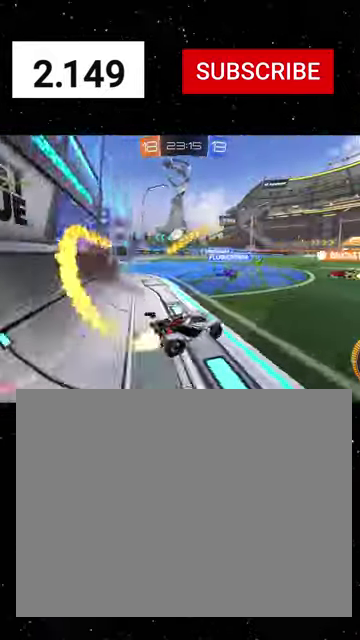
{"buttons": ["A", "X", "R1", "R2"], "left_stick": "down", "right_stick": "center", "events": [[134, "left_stick", "center"], [267, "left_stick", "up-left"], [434, "A", "down"], [500, "X", "down"], [500, "left_stick", "down"]]}
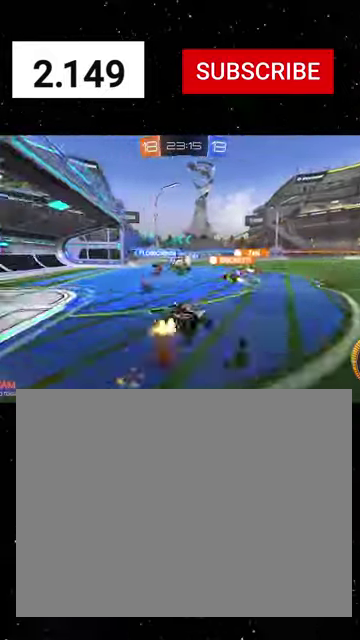
{"buttons": ["X", "R1", "R2"], "left_stick": "down-left", "right_stick": "center", "events": [[67, "A", "up"], [200, "left_stick", "down-left"]]}
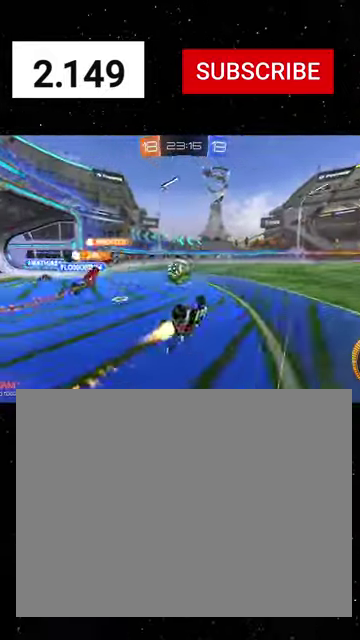
{"buttons": ["R2"], "left_stick": "down-left", "right_stick": "center", "events": [[67, "R1", "up"], [300, "left_stick", "left"], [434, "X", "up"], [467, "left_stick", "down-left"]]}
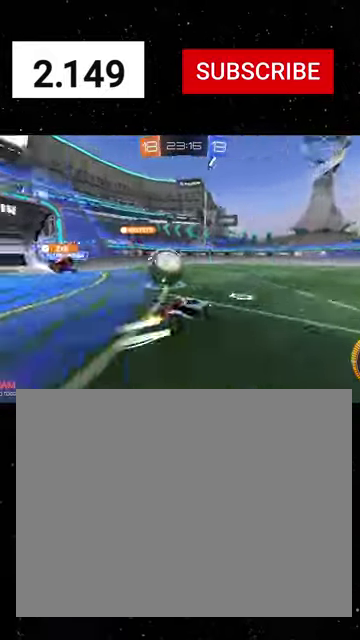
{"buttons": ["R1", "R2"], "left_stick": "down-left", "right_stick": "center", "events": [[34, "L2", "down"], [34, "left_stick", "left"], [67, "R2", "up"], [334, "L2", "up"], [334, "R2", "down"], [334, "left_stick", "down-left"], [467, "R1", "down"]]}
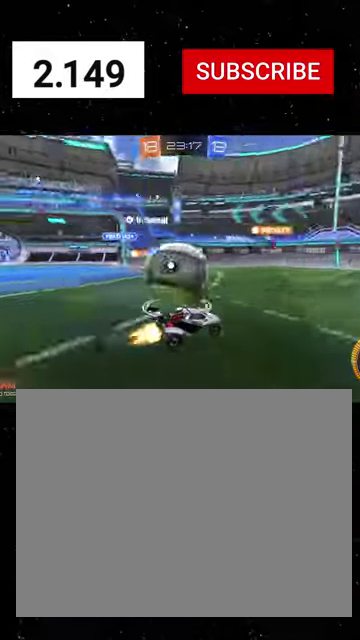
{"buttons": ["A", "R1", "R2"], "left_stick": "down", "right_stick": "center", "events": [[167, "R1", "up"], [167, "R2", "up"], [200, "L2", "down"], [300, "R2", "down"], [334, "A", "down"], [334, "L2", "up"], [334, "R1", "down"], [367, "left_stick", "down"], [434, "left_stick", "center"], [500, "left_stick", "down"]]}
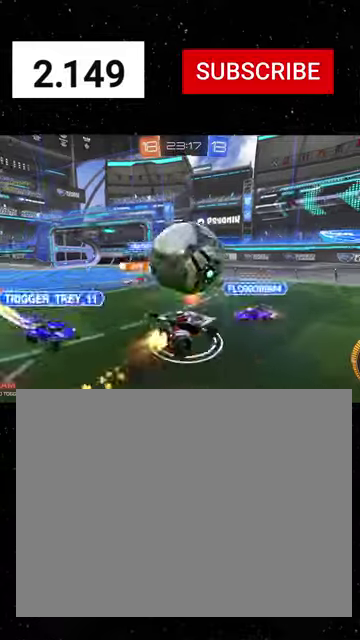
{"buttons": ["R1", "R2"], "left_stick": "down", "right_stick": "center", "events": [[67, "A", "up"], [67, "R1", "up"], [500, "R1", "down"]]}
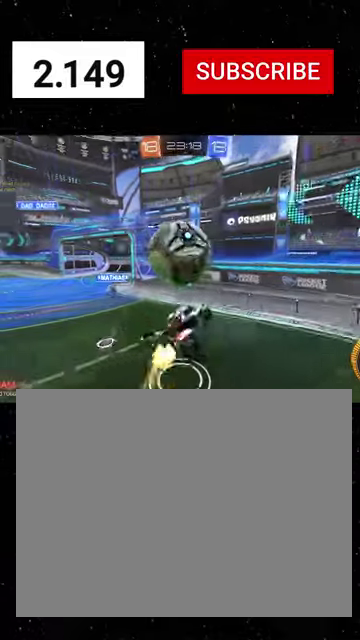
{"buttons": ["B", "R1", "R2"], "left_stick": "down-left", "right_stick": "center", "events": [[34, "X", "down"], [67, "left_stick", "up-left"], [167, "X", "up"], [200, "left_stick", "left"], [267, "left_stick", "up"], [467, "left_stick", "down-left"], [500, "B", "down"]]}
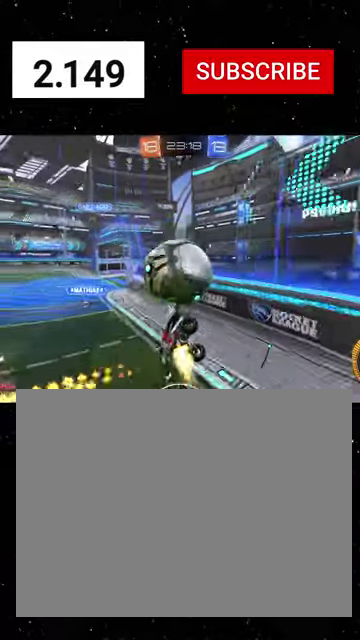
{"buttons": ["R2"], "left_stick": "down", "right_stick": "center", "events": [[100, "B", "up"], [100, "left_stick", "left"], [167, "left_stick", "center"], [234, "left_stick", "up-left"], [300, "left_stick", "center"], [500, "R1", "up"], [500, "left_stick", "down"]]}
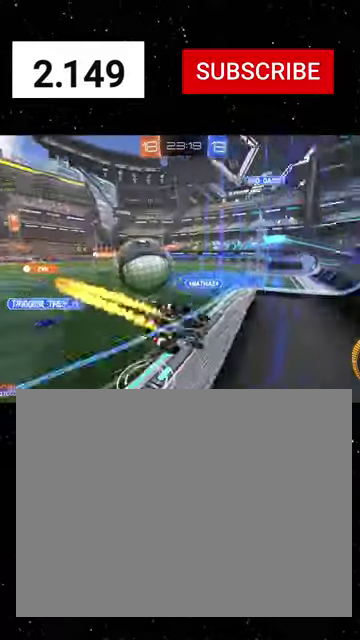
{"buttons": ["R1", "R2"], "left_stick": "left", "right_stick": "center", "events": [[34, "A", "down"], [167, "A", "up"], [267, "B", "down"], [367, "B", "up"], [367, "R1", "down"], [400, "left_stick", "left"]]}
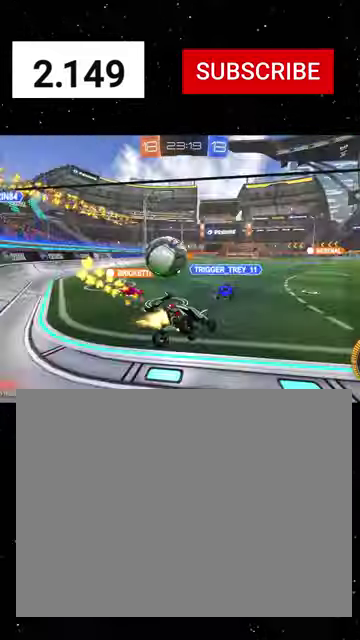
{"buttons": ["R2"], "left_stick": "down-right", "right_stick": "center", "events": [[67, "A", "down"], [167, "A", "up"], [167, "left_stick", "right"], [267, "left_stick", "down-right"], [467, "R1", "up"]]}
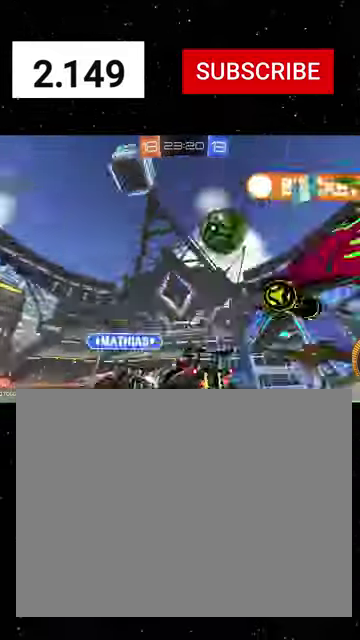
{"buttons": ["R2"], "left_stick": "right", "right_stick": "center", "events": [[167, "R1", "down"], [200, "left_stick", "right"], [267, "R1", "up"]]}